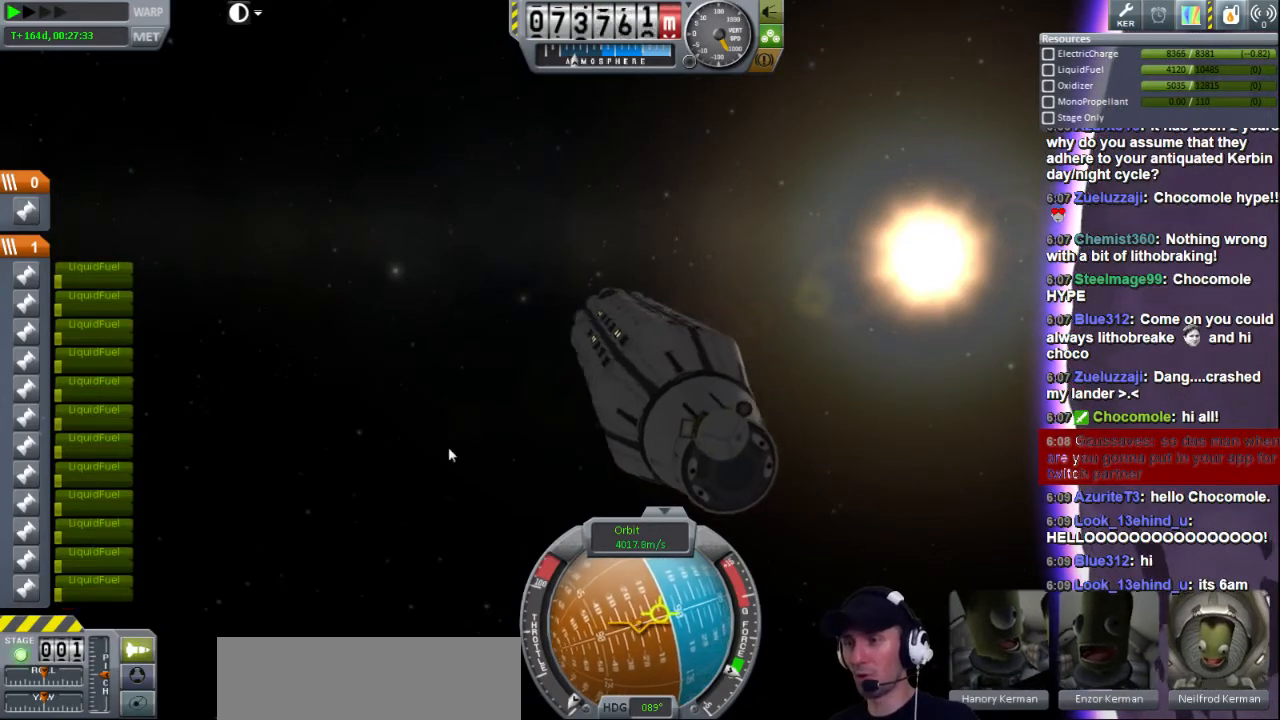
Gameplay with keyboard; each line is a JSON object with the keys held at the frame after it. "events" lists presses ("down") and releases ("up") of "a", "d", "e", "h", "i", "j", "k", "l", "n", "q", "s" and "w" between this image and that frame as [ms after this image, input, new state], when the widget could be followed in between. No other keys are recorded. Mouse input is not recorded.
{"keys": ["a"], "events": [[440, "a", "down"]]}
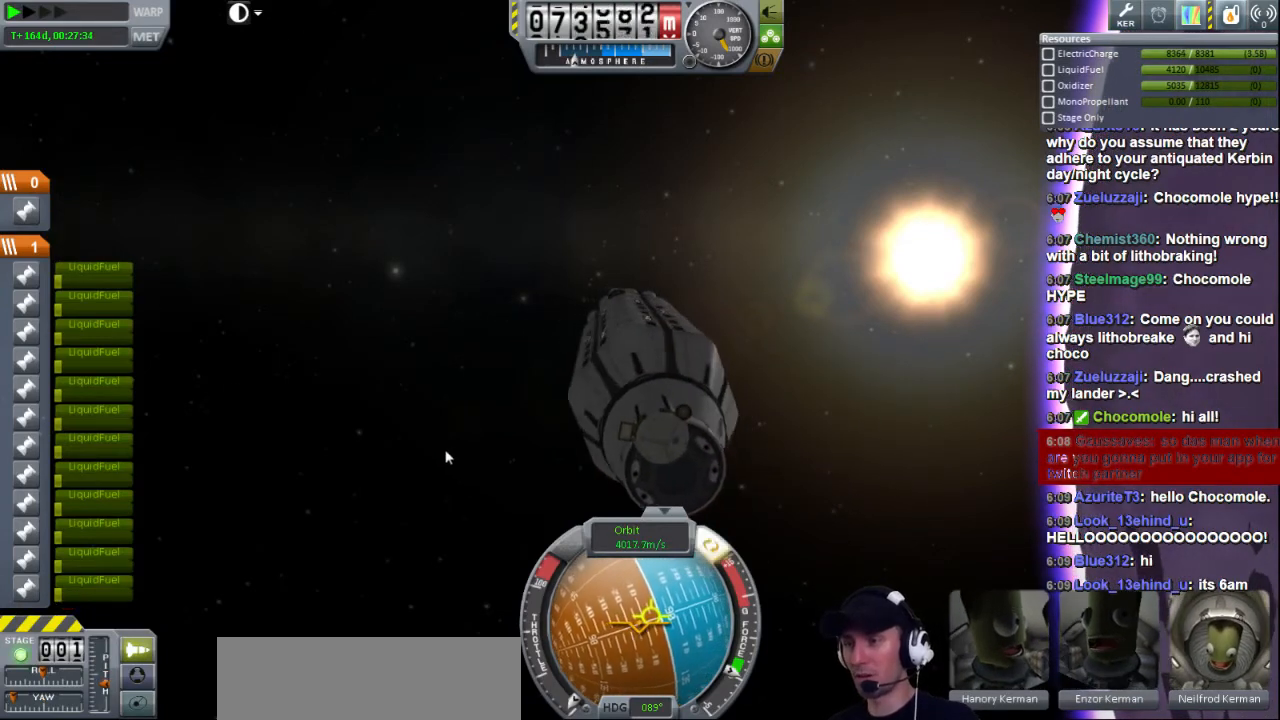
{"keys": ["a"], "events": []}
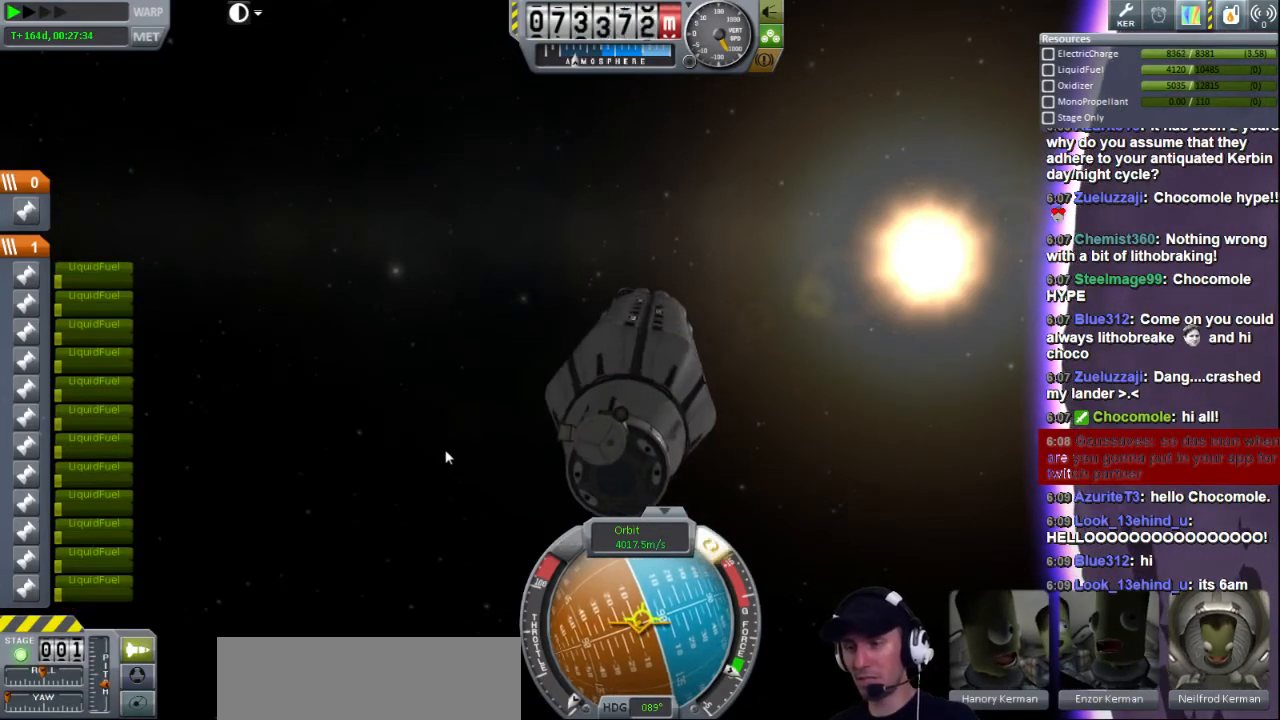
{"keys": ["a"], "events": []}
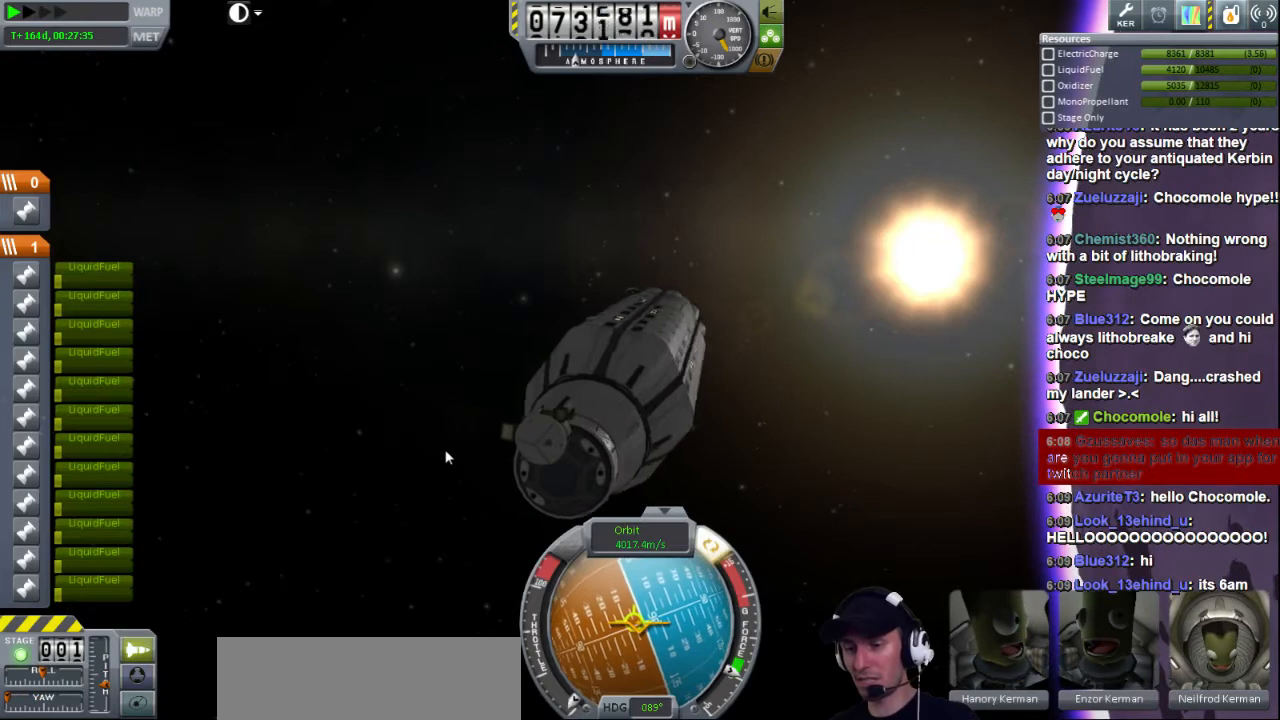
{"keys": ["a"], "events": []}
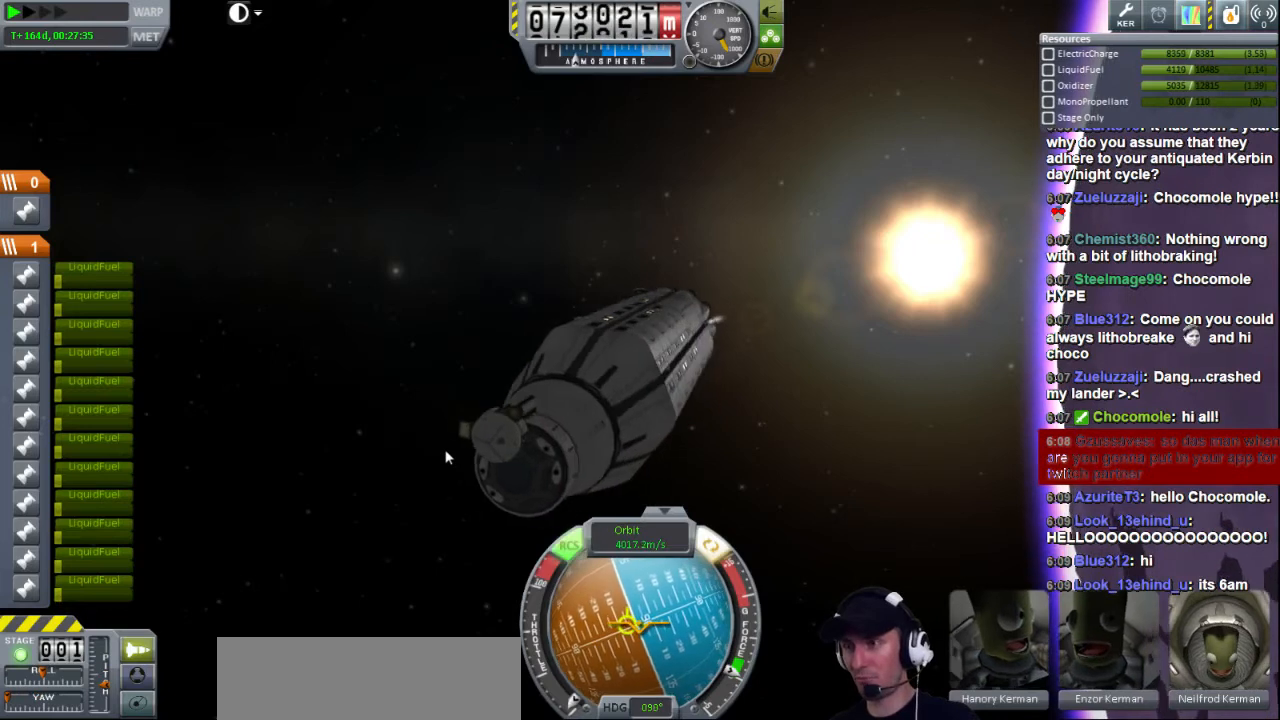
{"keys": ["a"], "events": []}
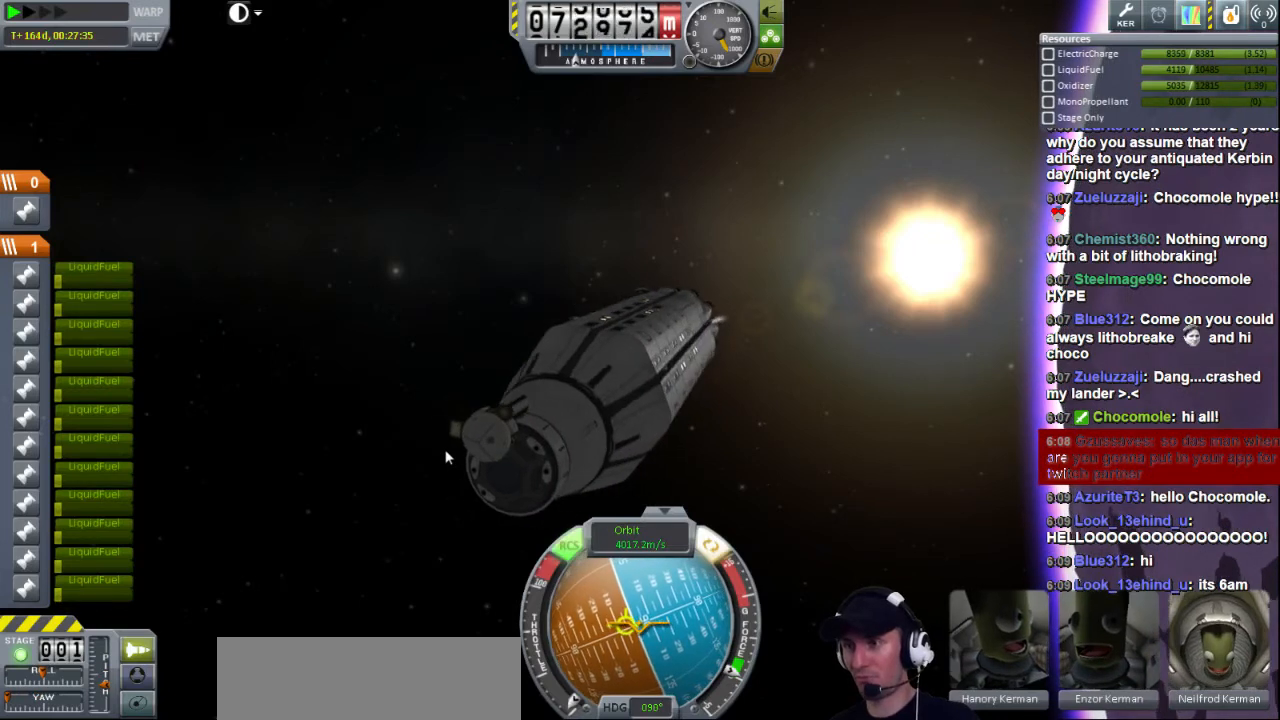
{"keys": ["a"], "events": []}
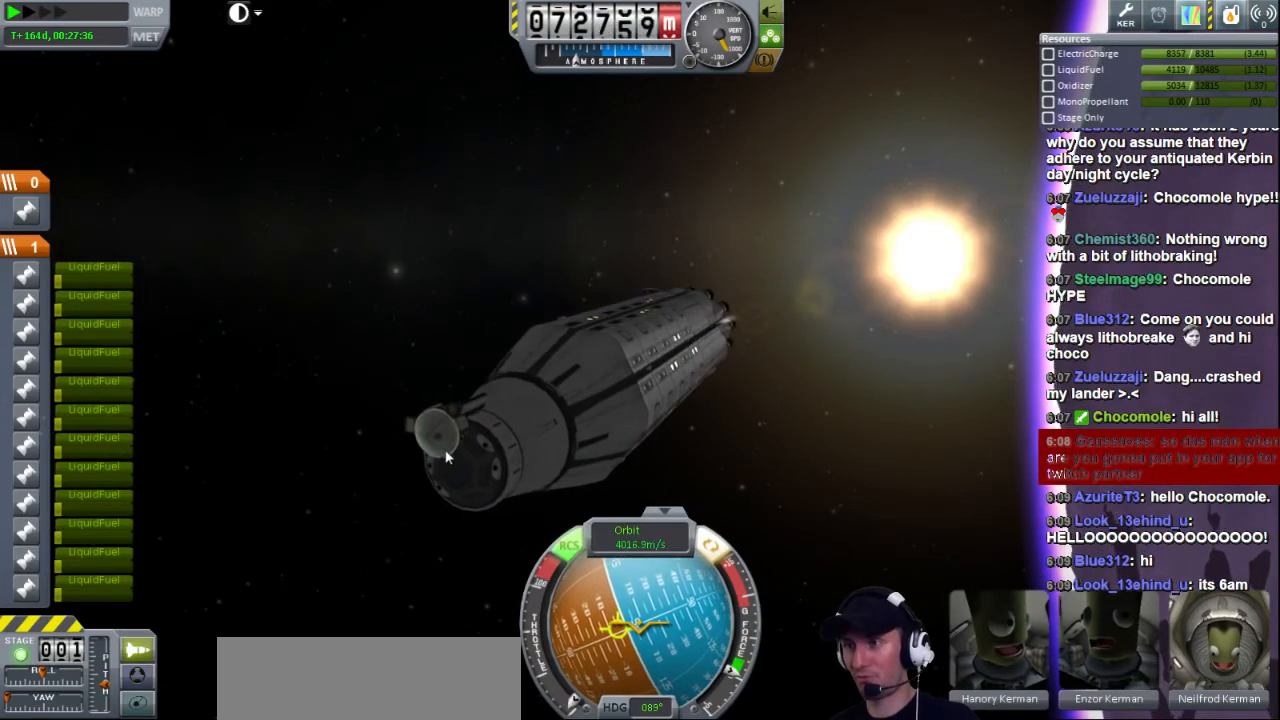
{"keys": ["a"], "events": []}
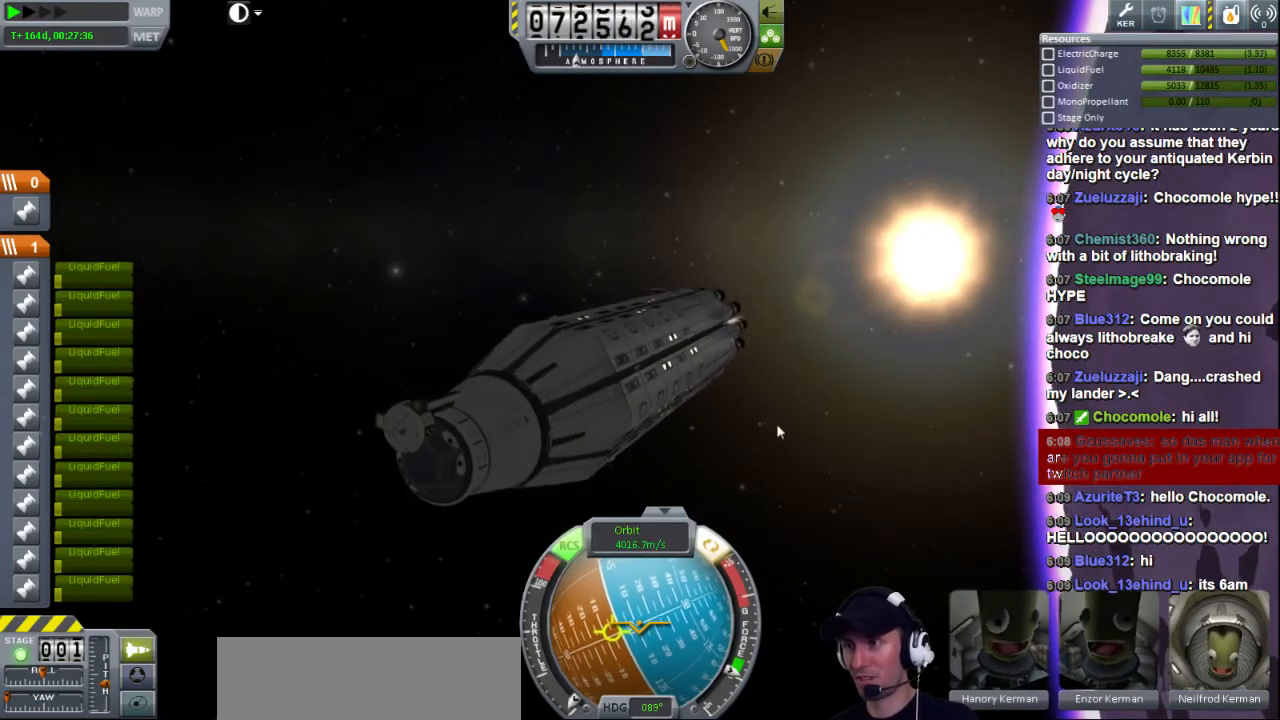
{"keys": ["a"], "events": []}
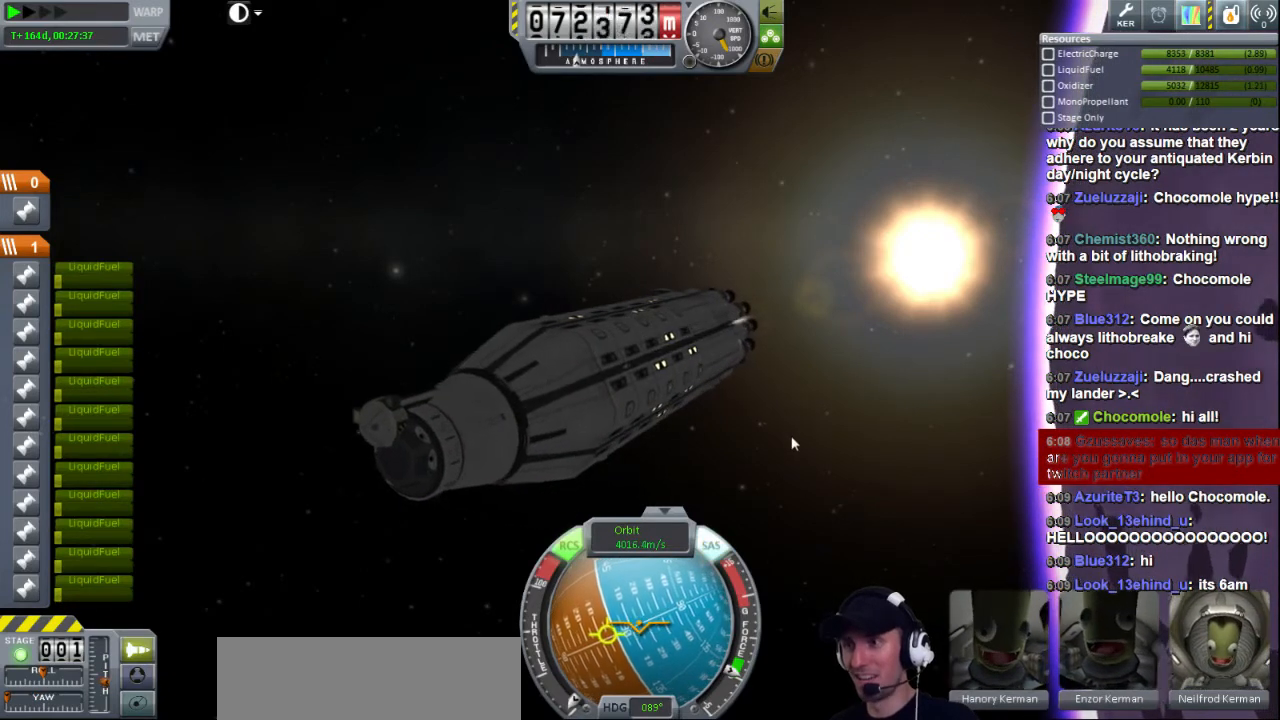
{"keys": ["a"], "events": []}
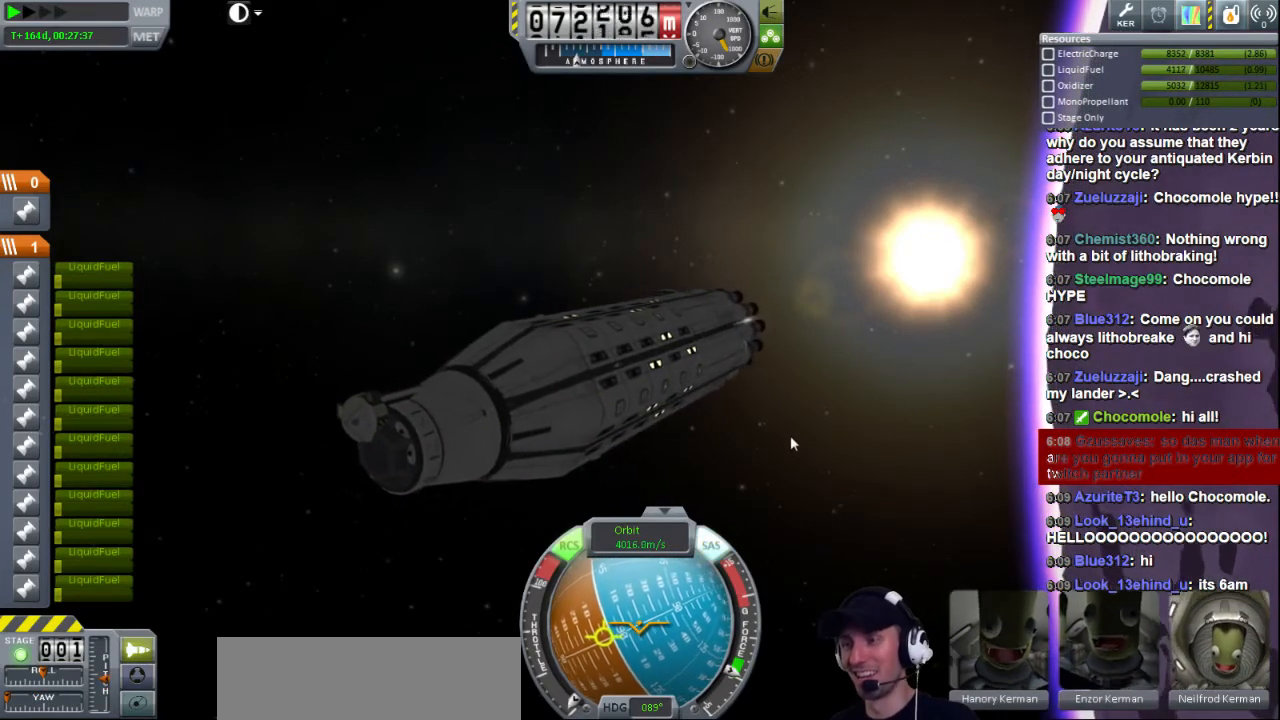
{"keys": ["a"], "events": []}
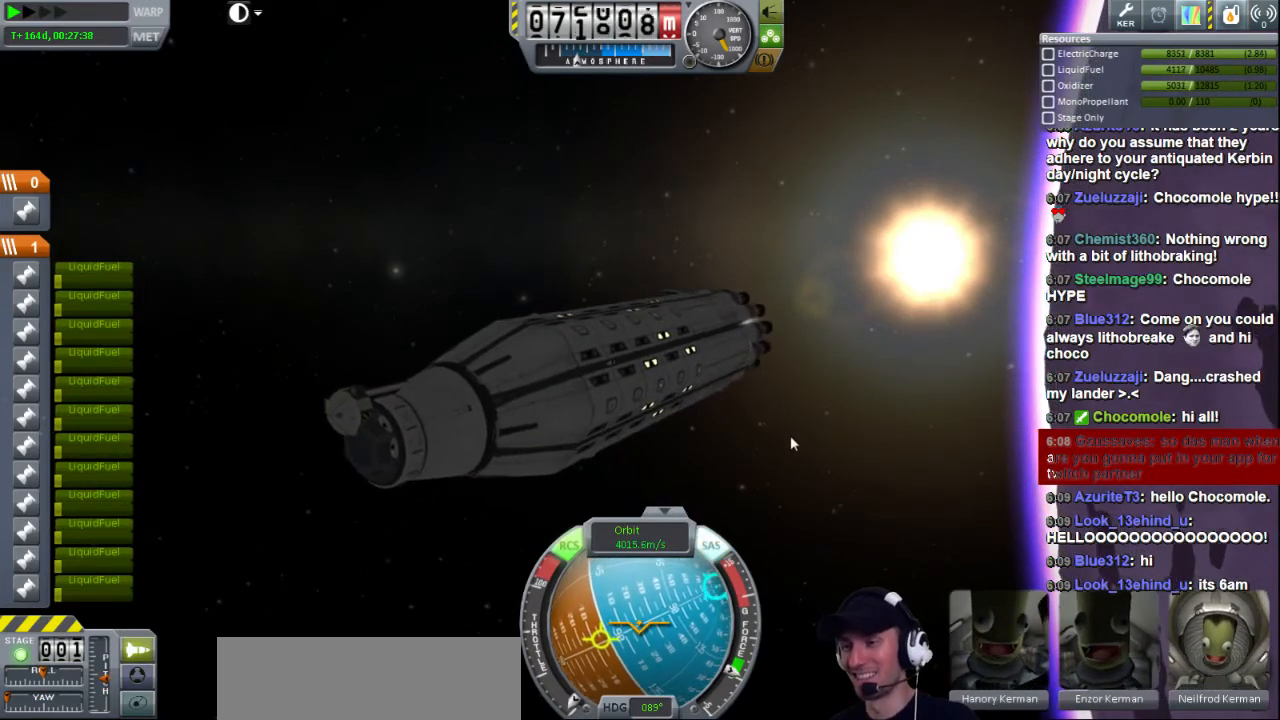
{"keys": ["a", "w"], "events": [[280, "w", "down"]]}
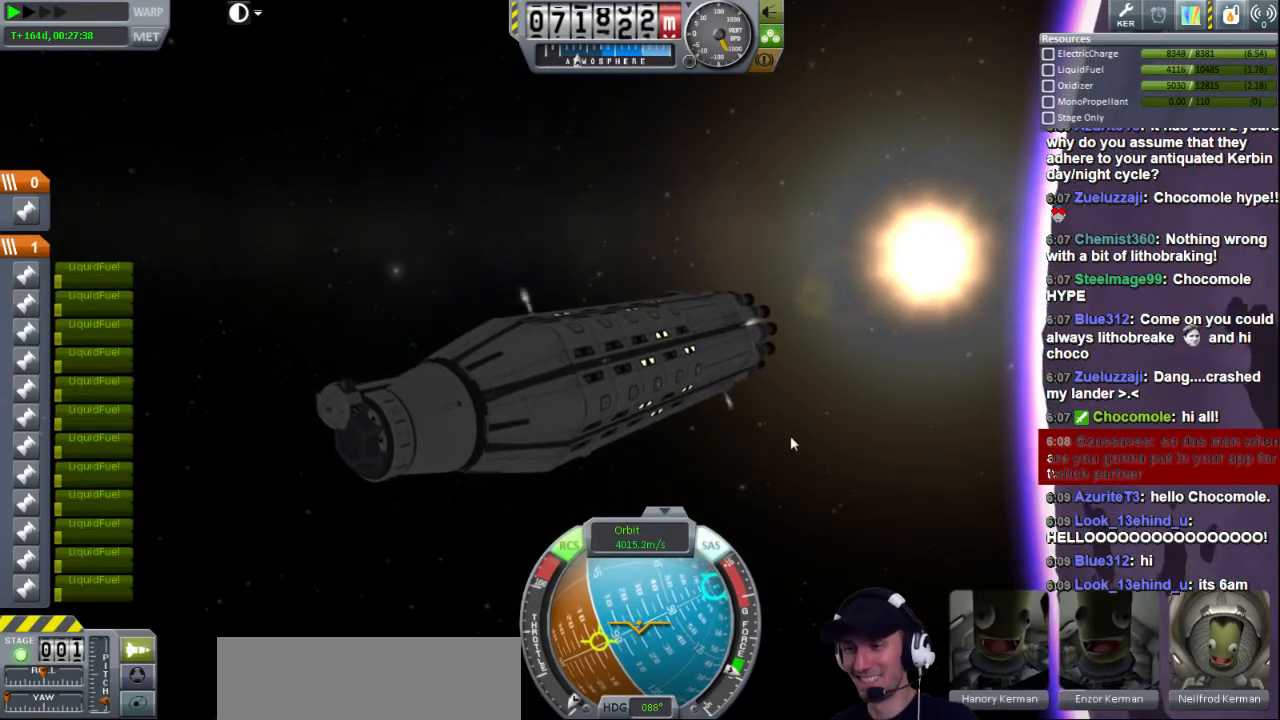
{"keys": ["a", "w"], "events": []}
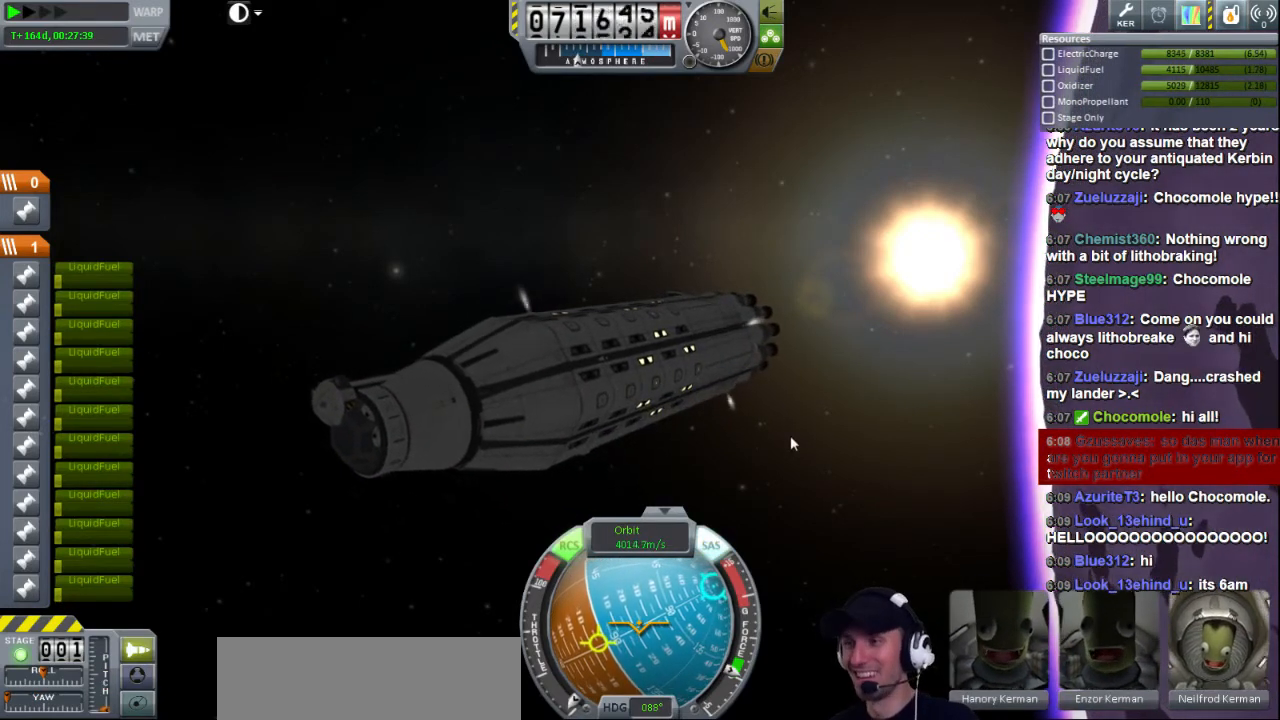
{"keys": ["a", "w"], "events": []}
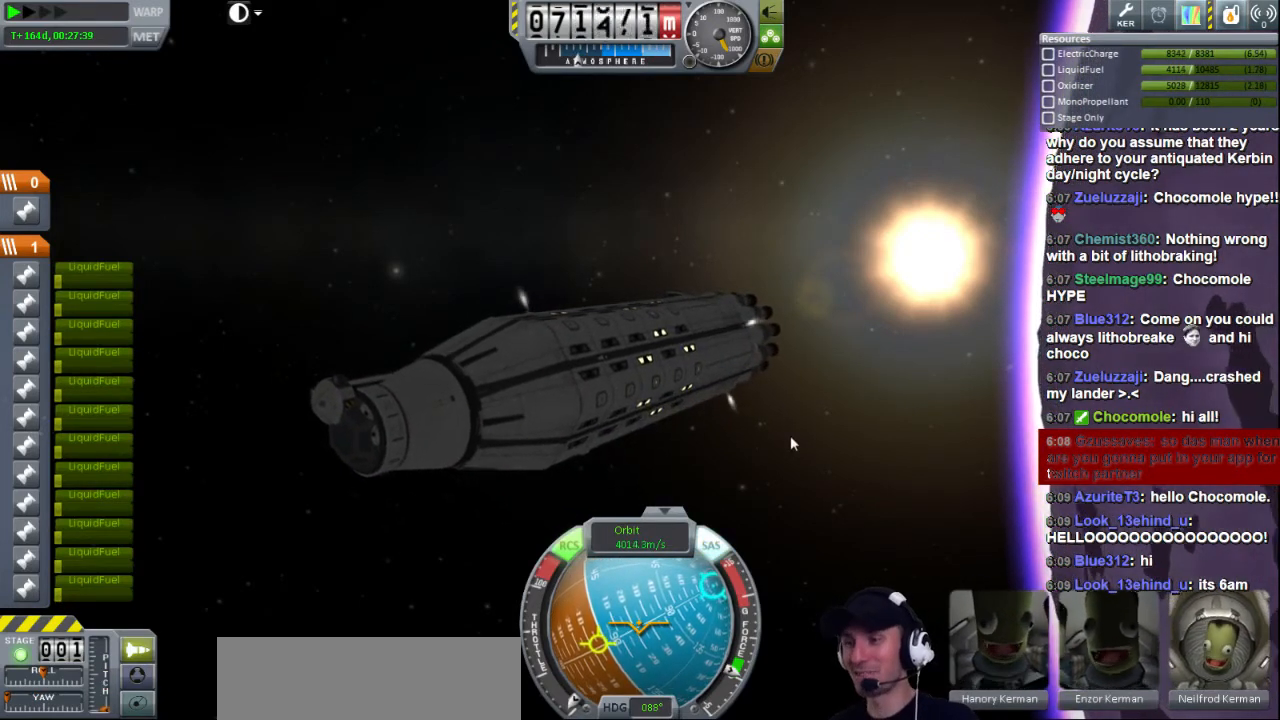
{"keys": [], "events": [[320, "w", "up"], [360, "a", "up"]]}
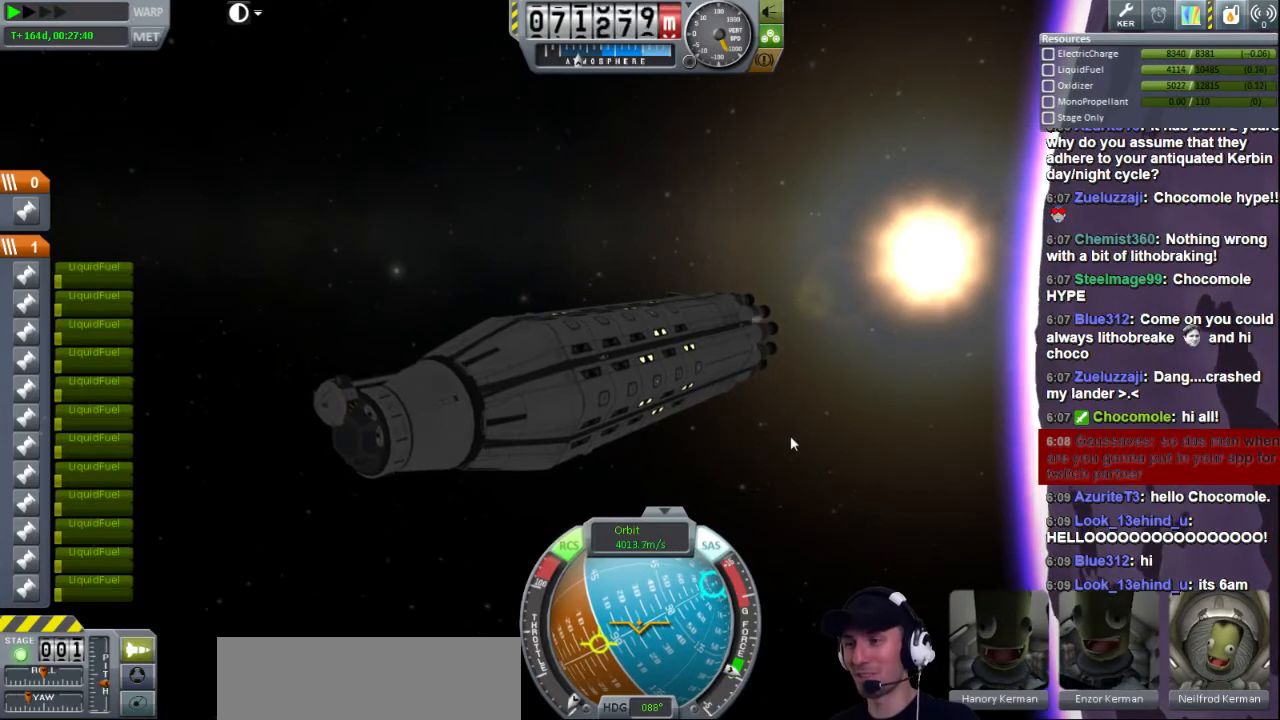
{"keys": [], "events": []}
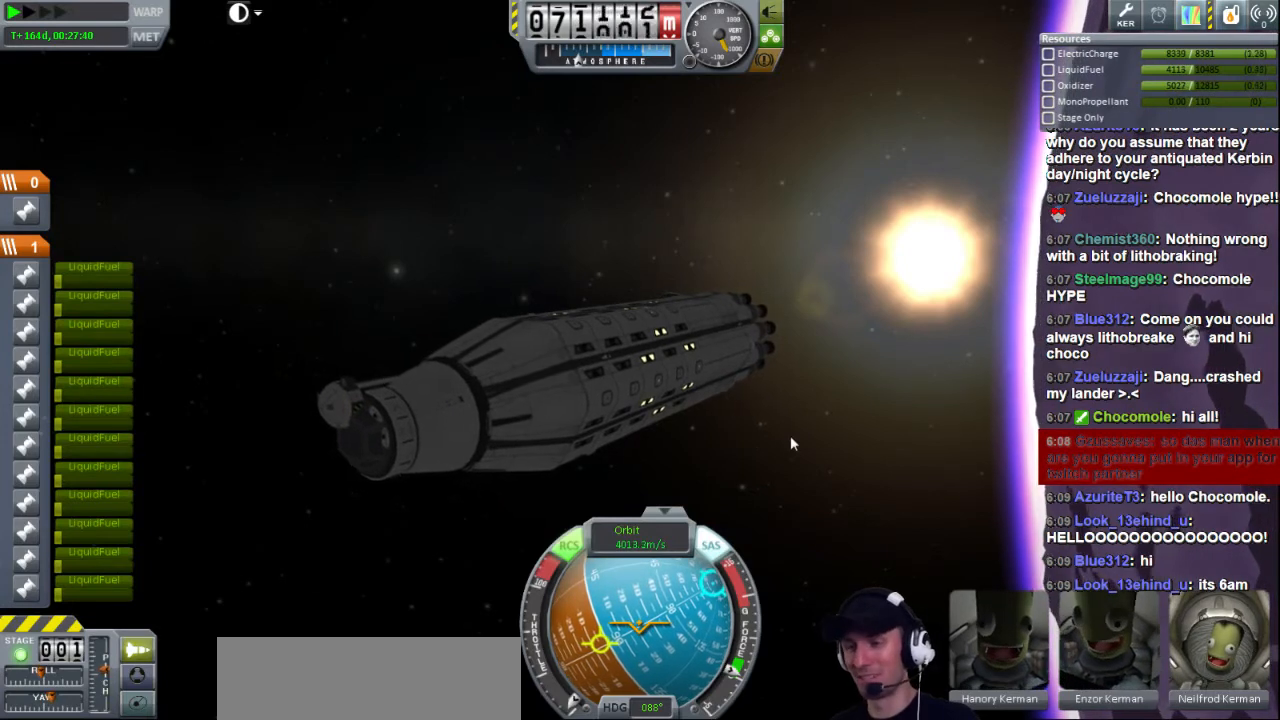
{"keys": ["a", "w"], "events": [[200, "a", "down"], [320, "w", "down"]]}
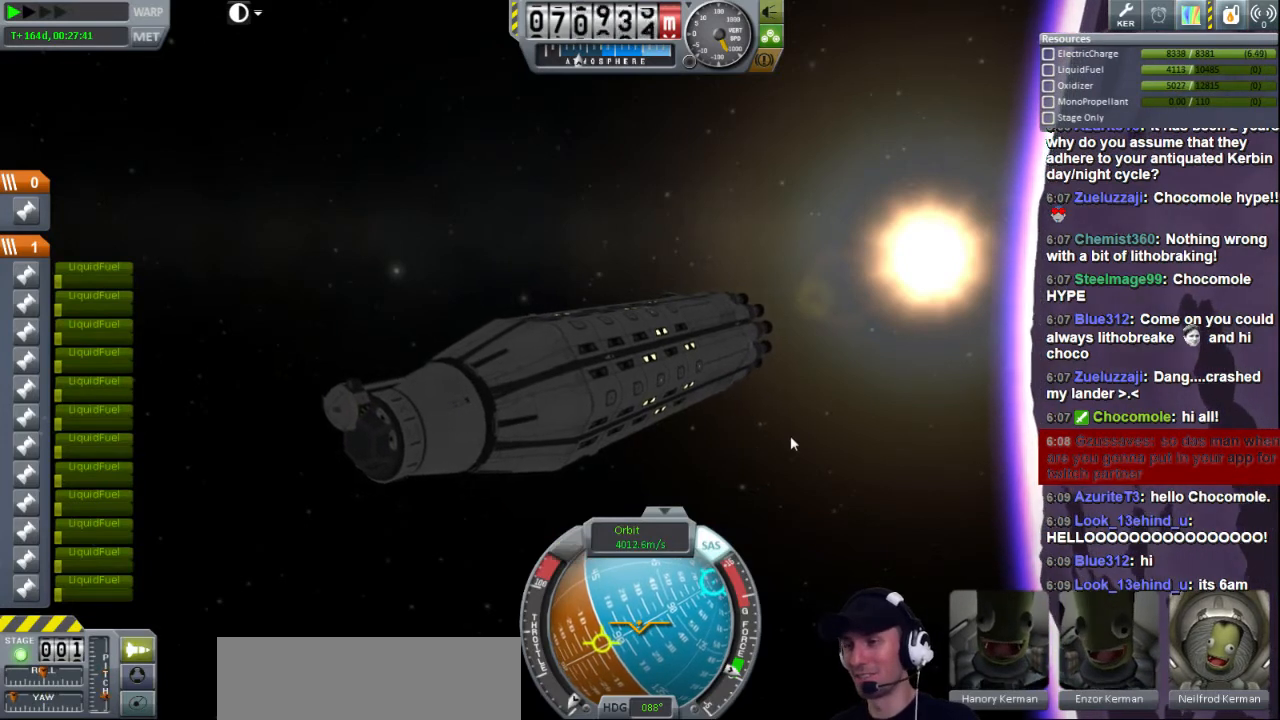
{"keys": ["a"], "events": [[400, "w", "up"]]}
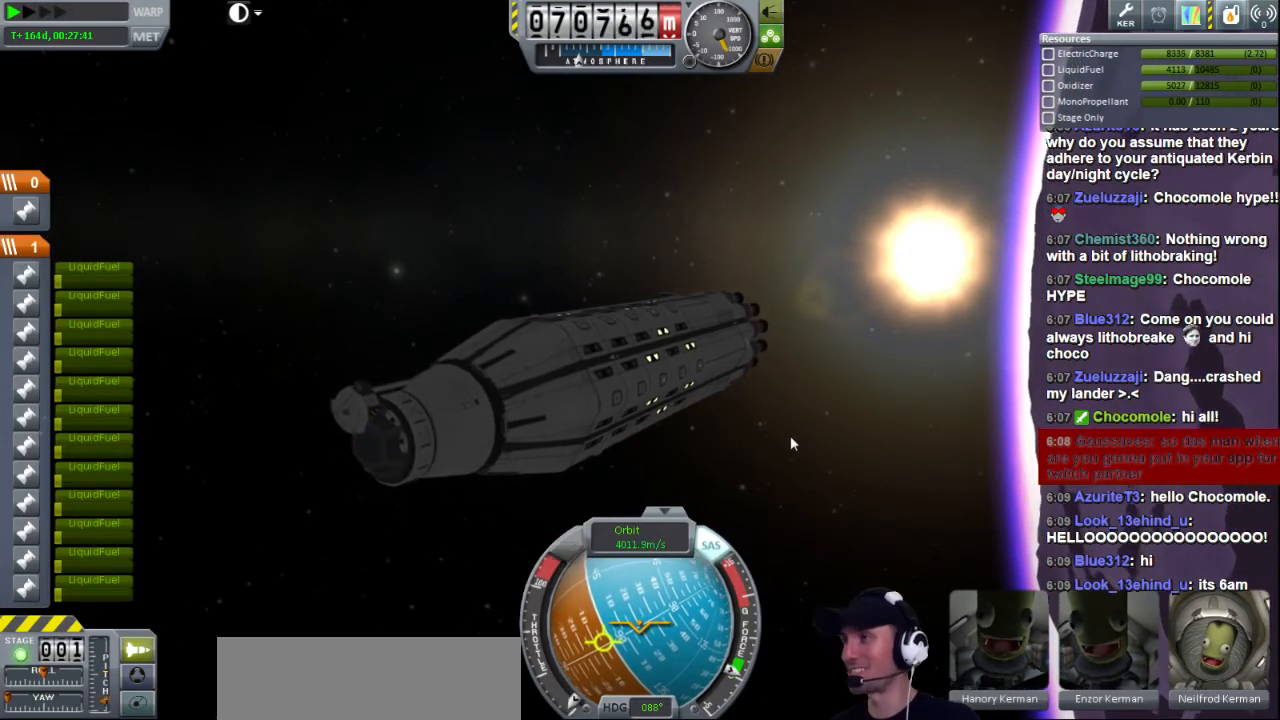
{"keys": ["a", "s"], "events": [[120, "s", "down"]]}
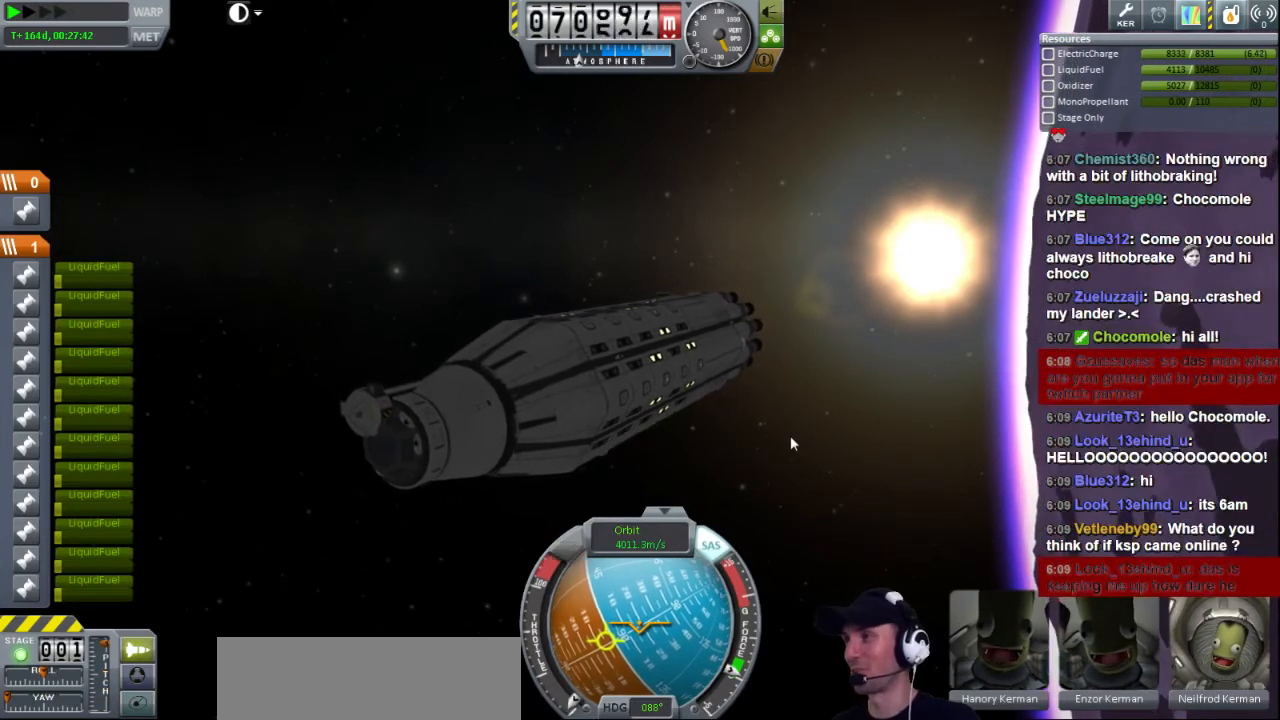
{"keys": ["w"], "events": [[40, "s", "up"], [280, "w", "down"], [480, "a", "up"]]}
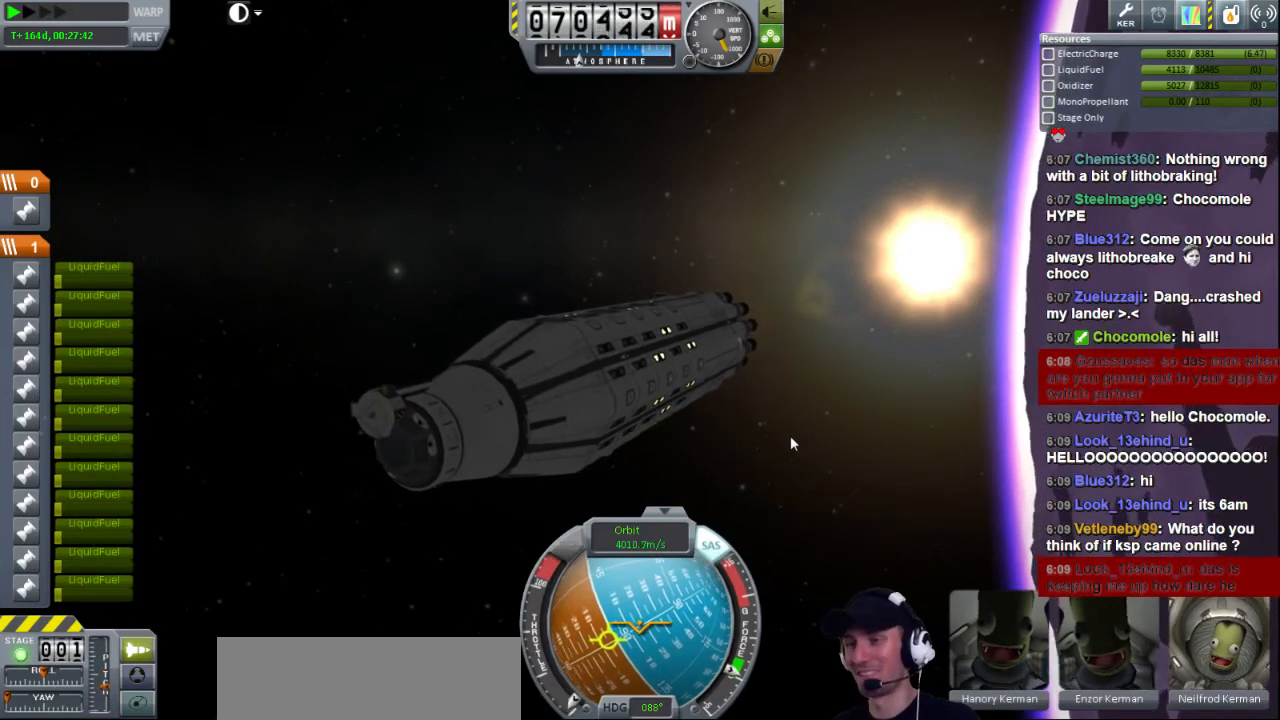
{"keys": [], "events": [[80, "w", "up"]]}
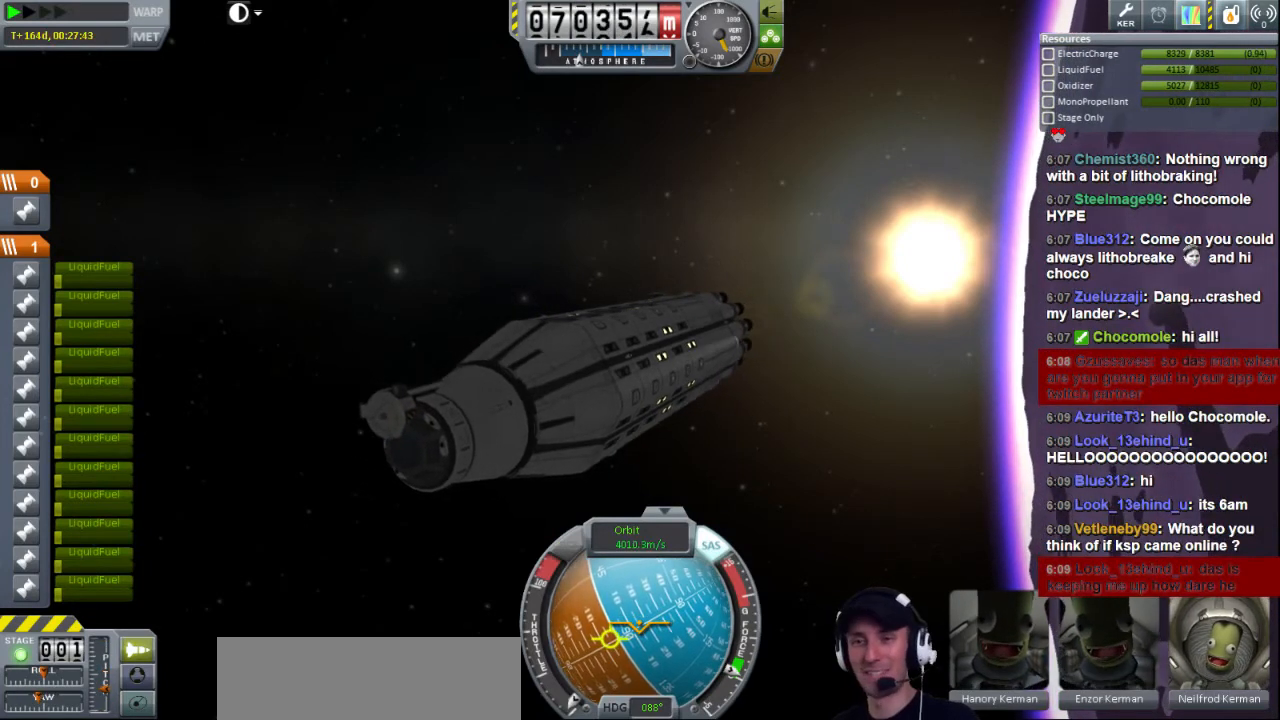
{"keys": [], "events": []}
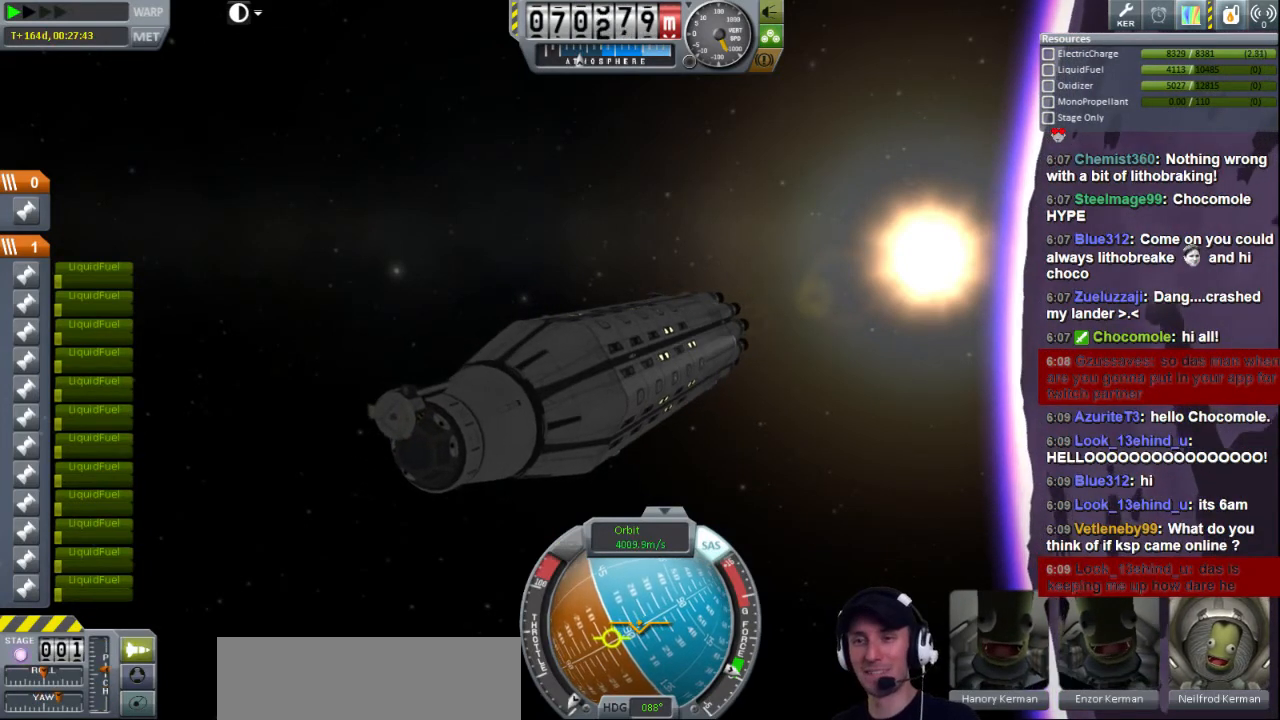
{"keys": [], "events": []}
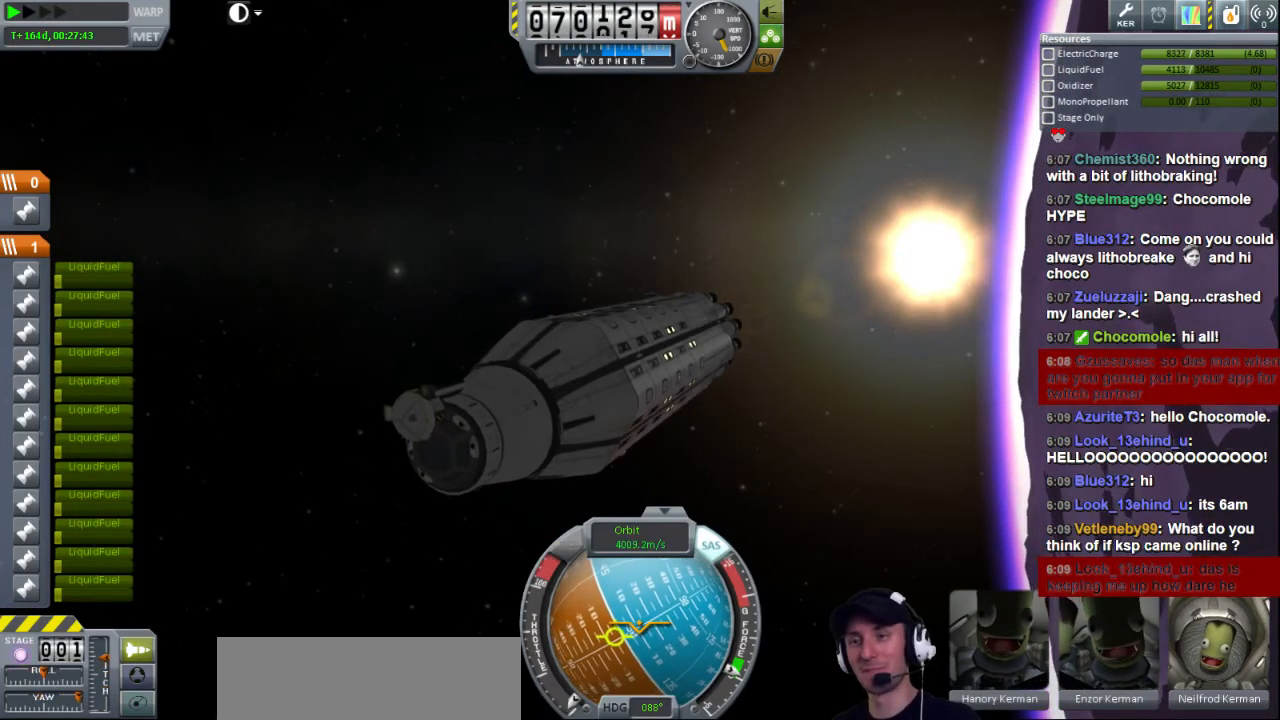
{"keys": [], "events": []}
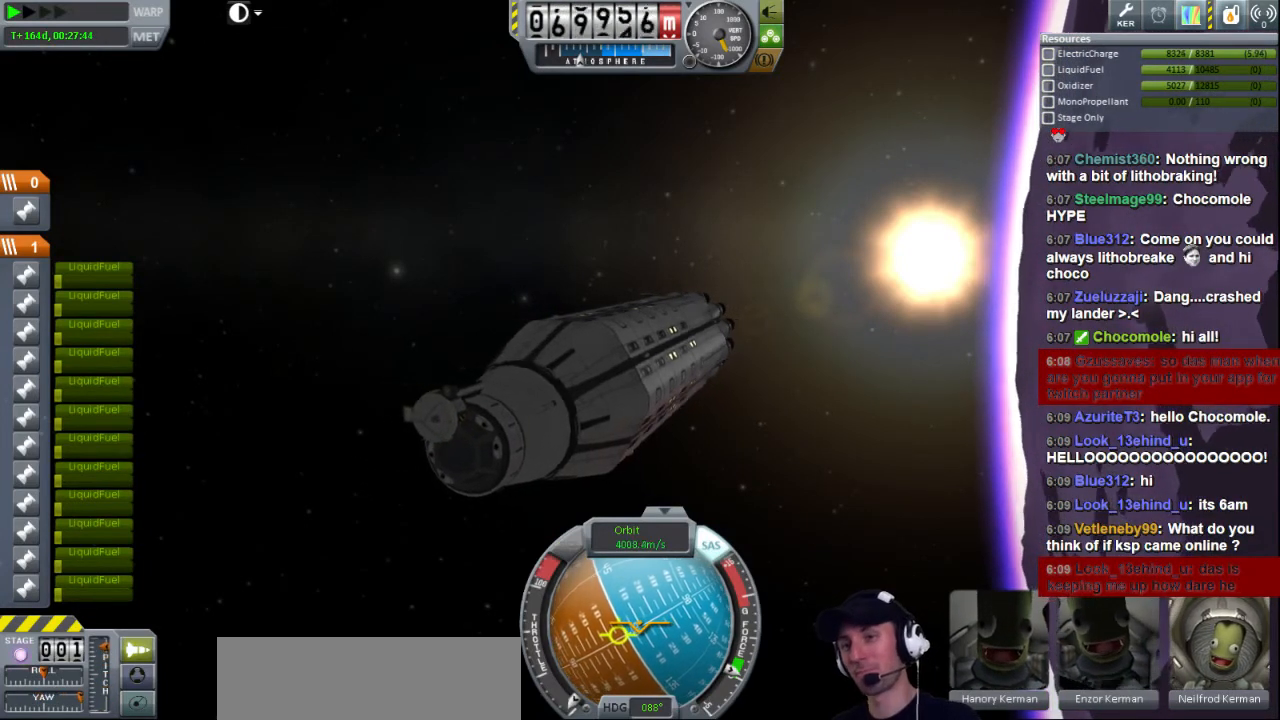
{"keys": [], "events": []}
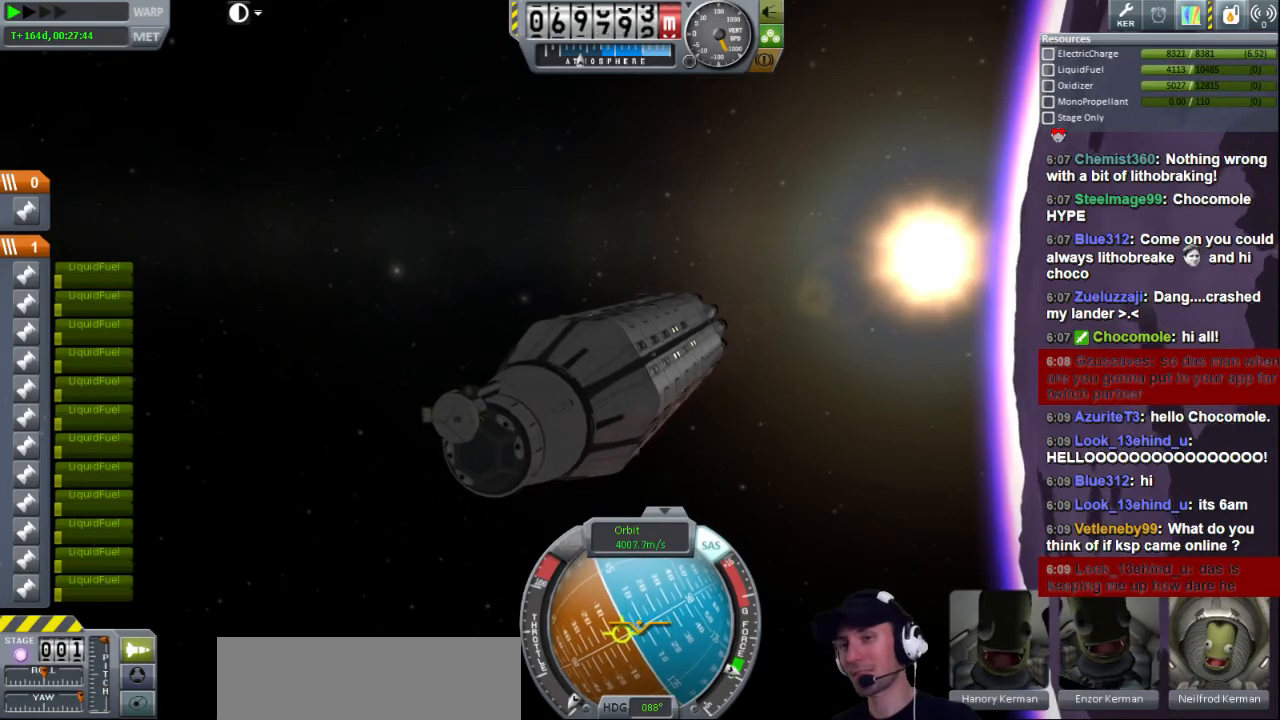
{"keys": [], "events": []}